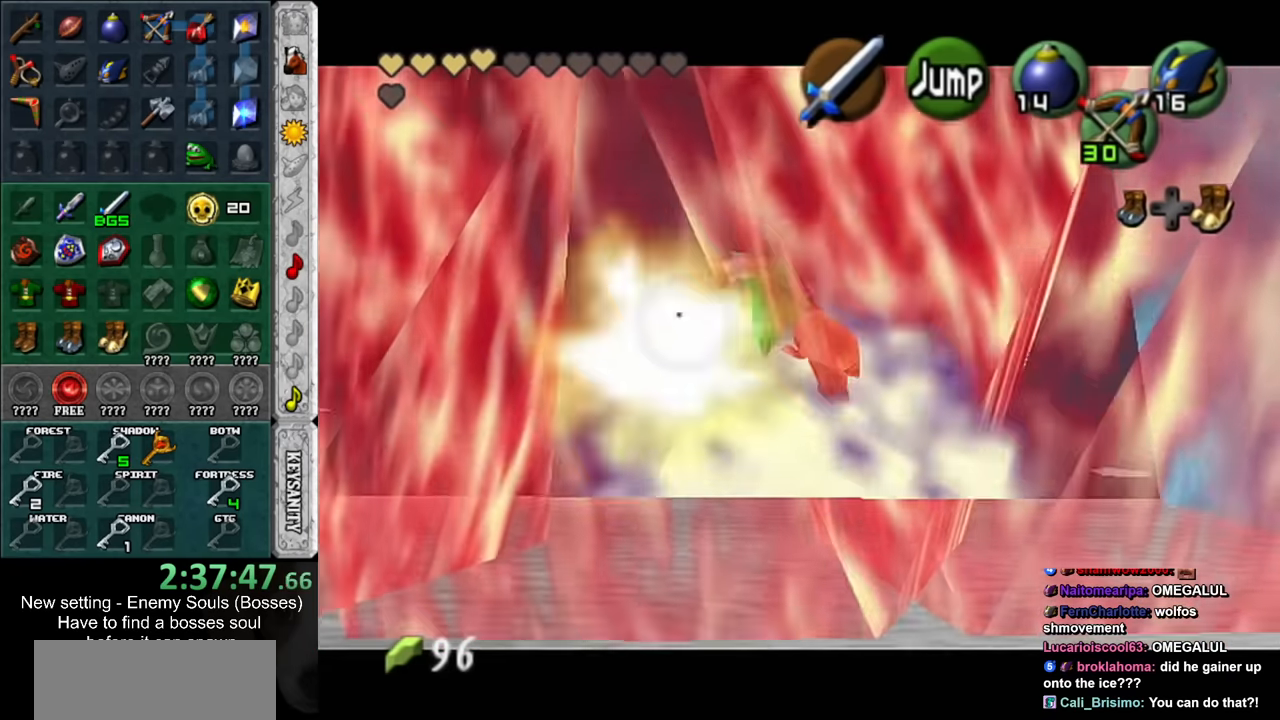
Gameplay with a controller (Nintendo layout); each line is a JSON object with the inputs held at the frame after it. "events" lists button and stick changes between this image and that frame as [ms after this image, input, new state], when the widget could be followed in between. Not read: L3 R3.
{"buttons": ["L1"], "left_stick": "down", "right_stick": "center", "events": [[233, "R1", "up"]]}
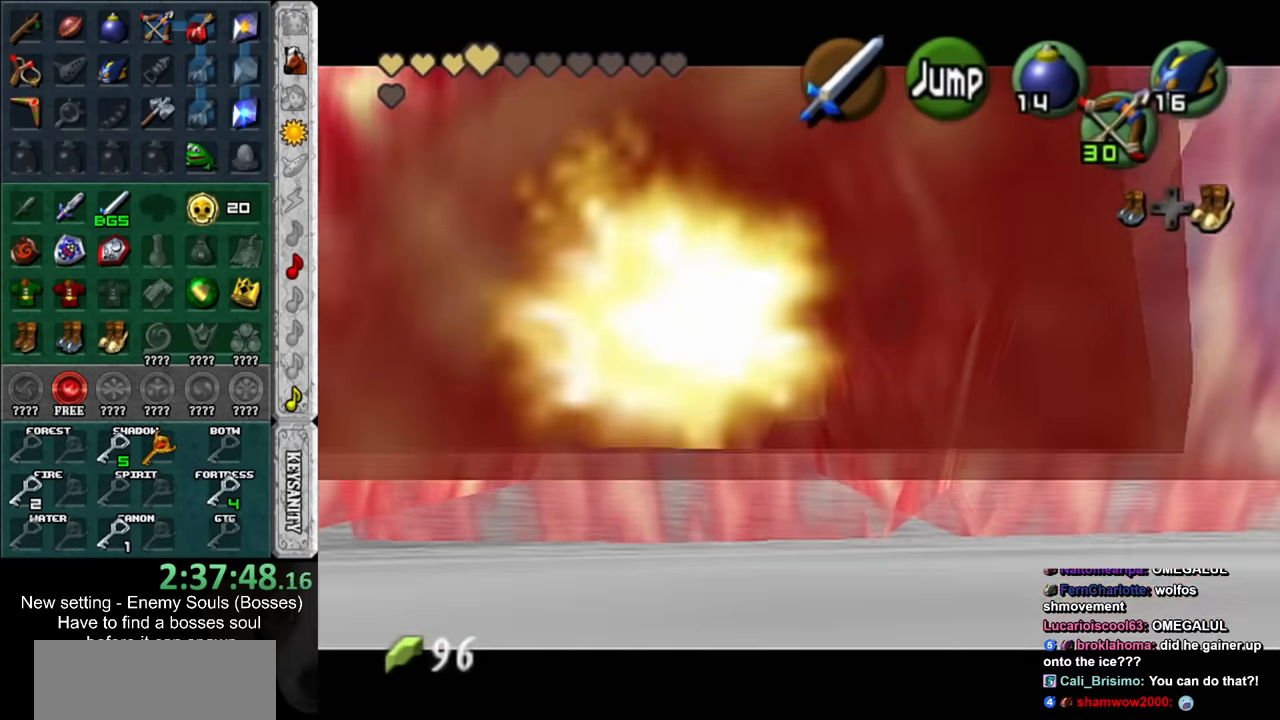
{"buttons": ["L1"], "left_stick": "down", "right_stick": "center", "events": []}
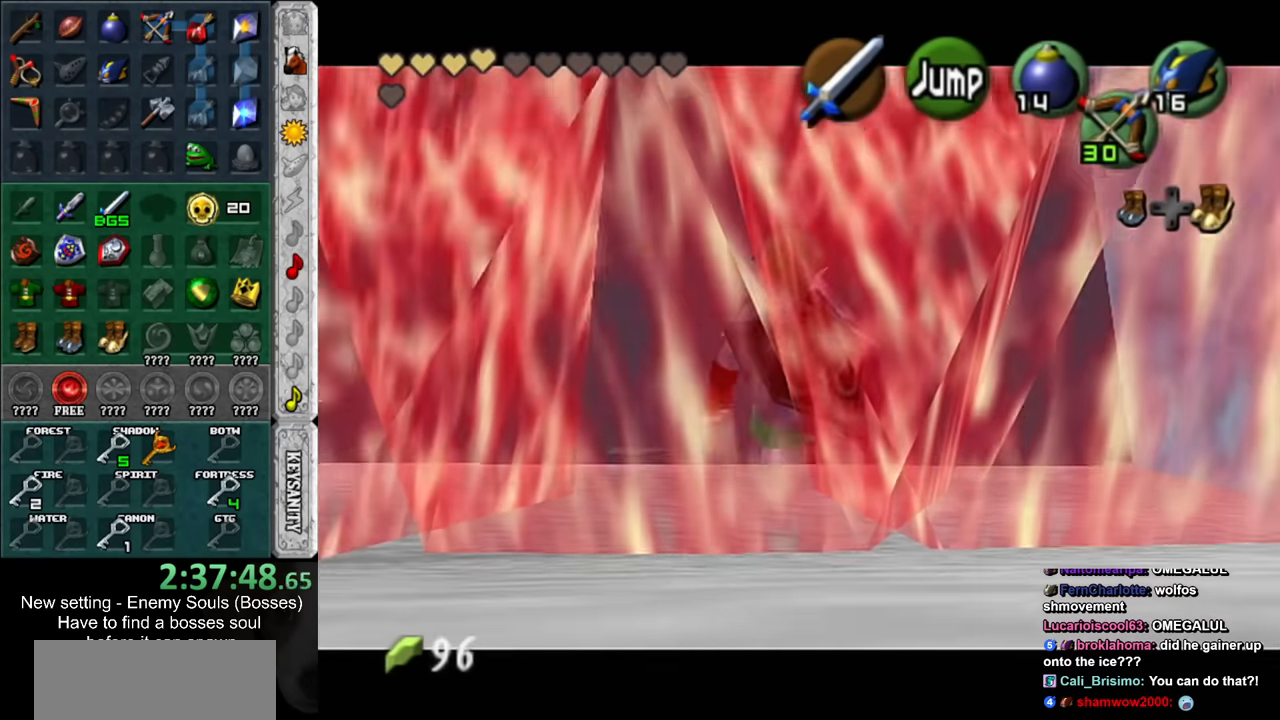
{"buttons": ["L1"], "left_stick": "center", "right_stick": "center", "events": [[200, "left_stick", "center"], [333, "left_stick", "up"], [417, "left_stick", "center"]]}
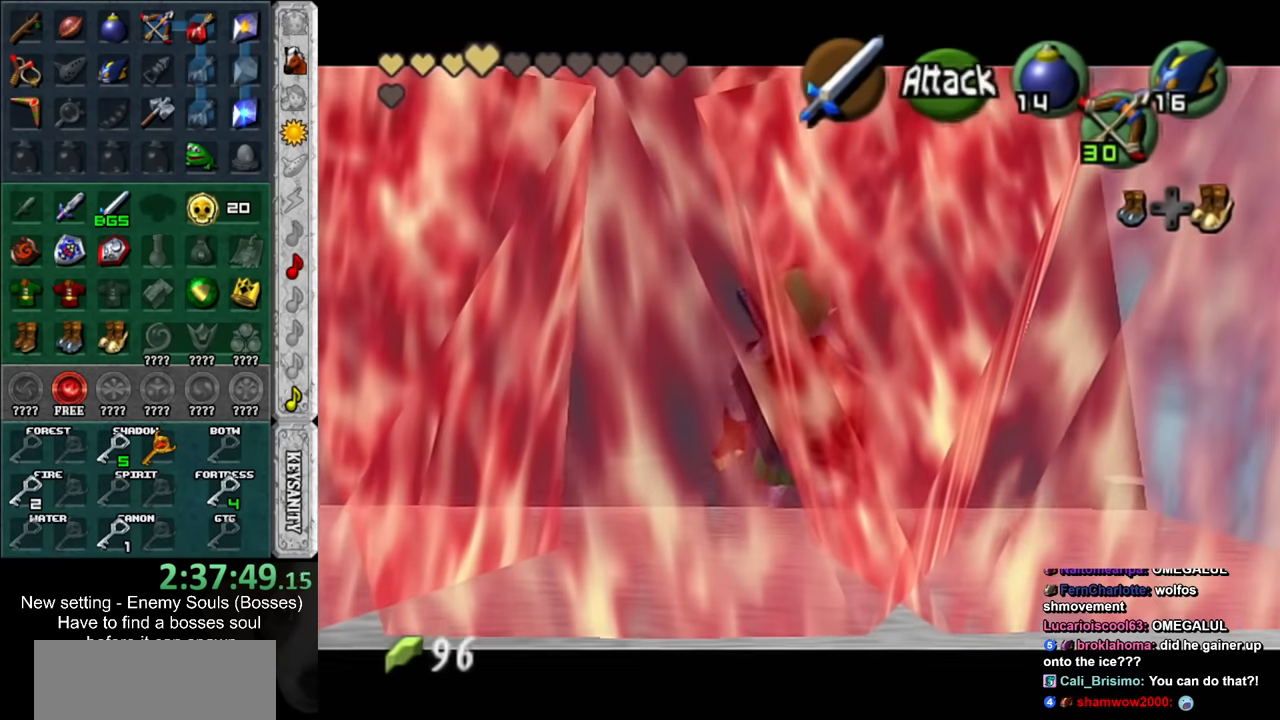
{"buttons": ["L1"], "left_stick": "down", "right_stick": "center", "events": [[117, "left_stick", "down"], [367, "A", "down"], [483, "A", "up"]]}
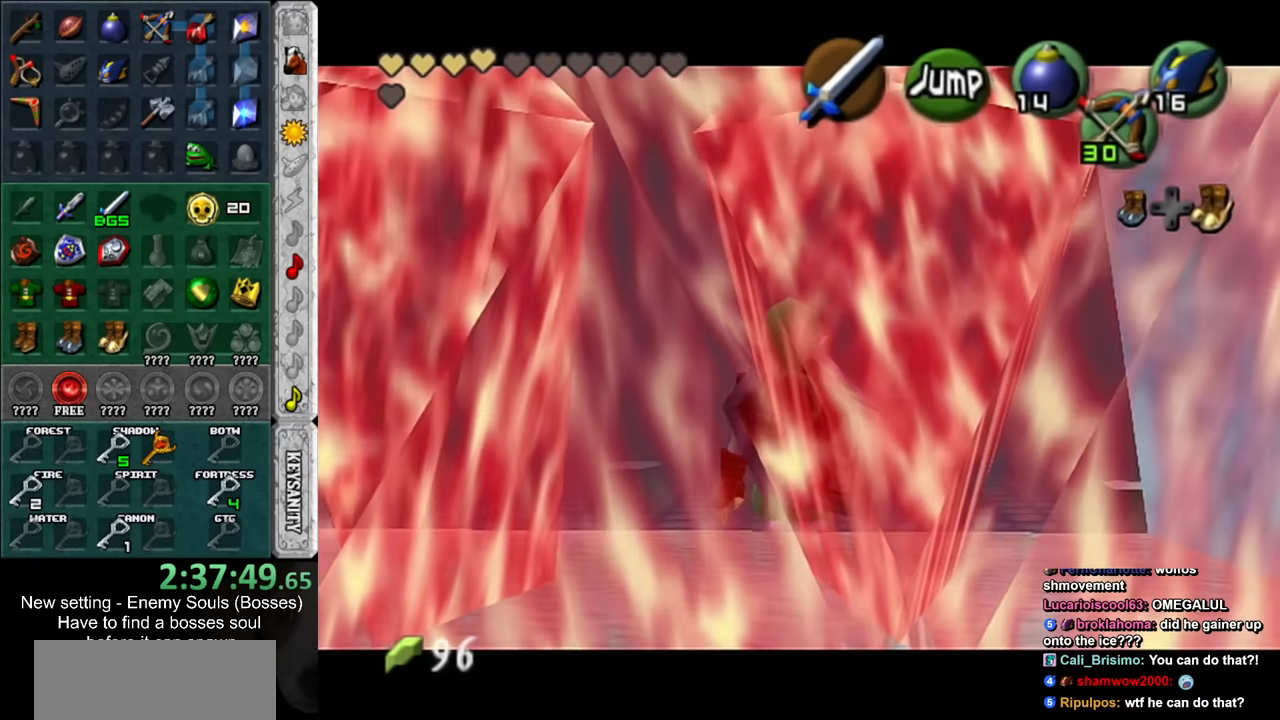
{"buttons": [], "left_stick": "down", "right_stick": "center", "events": [[167, "L1", "up"], [167, "left_stick", "center"], [400, "left_stick", "down"]]}
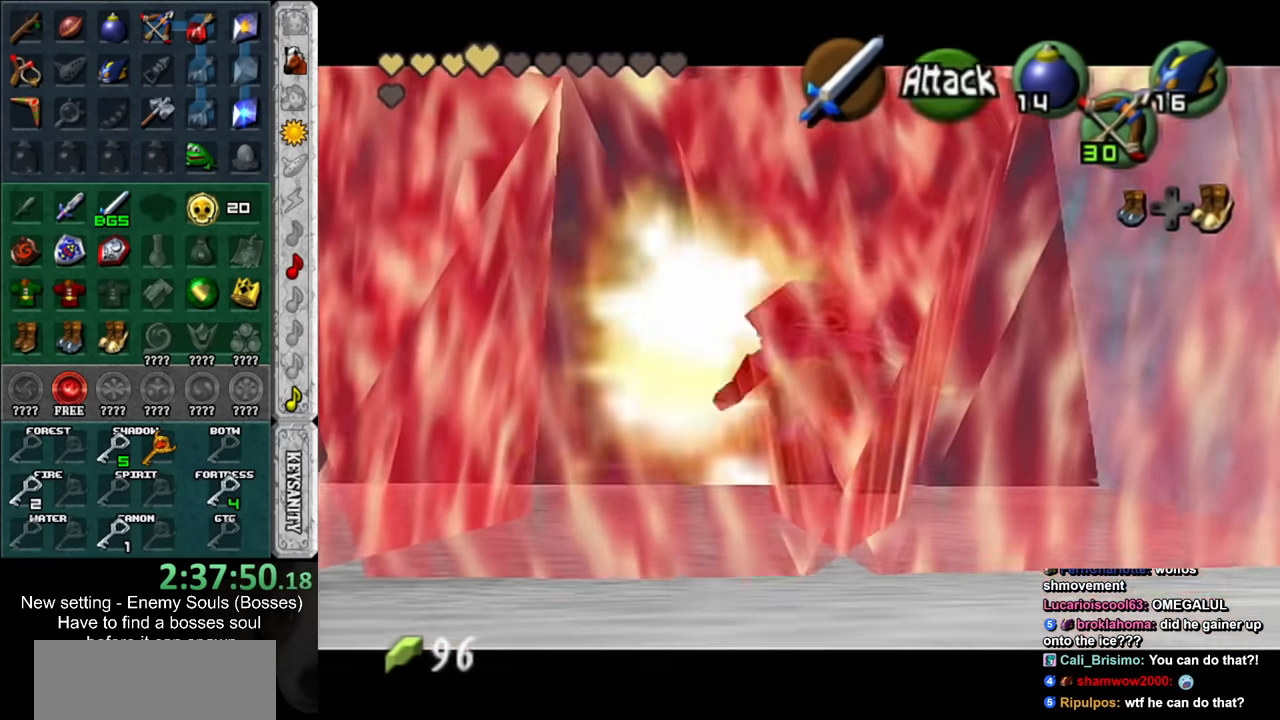
{"buttons": ["L1"], "left_stick": "center", "right_stick": "center", "events": [[333, "L1", "down"], [367, "left_stick", "center"]]}
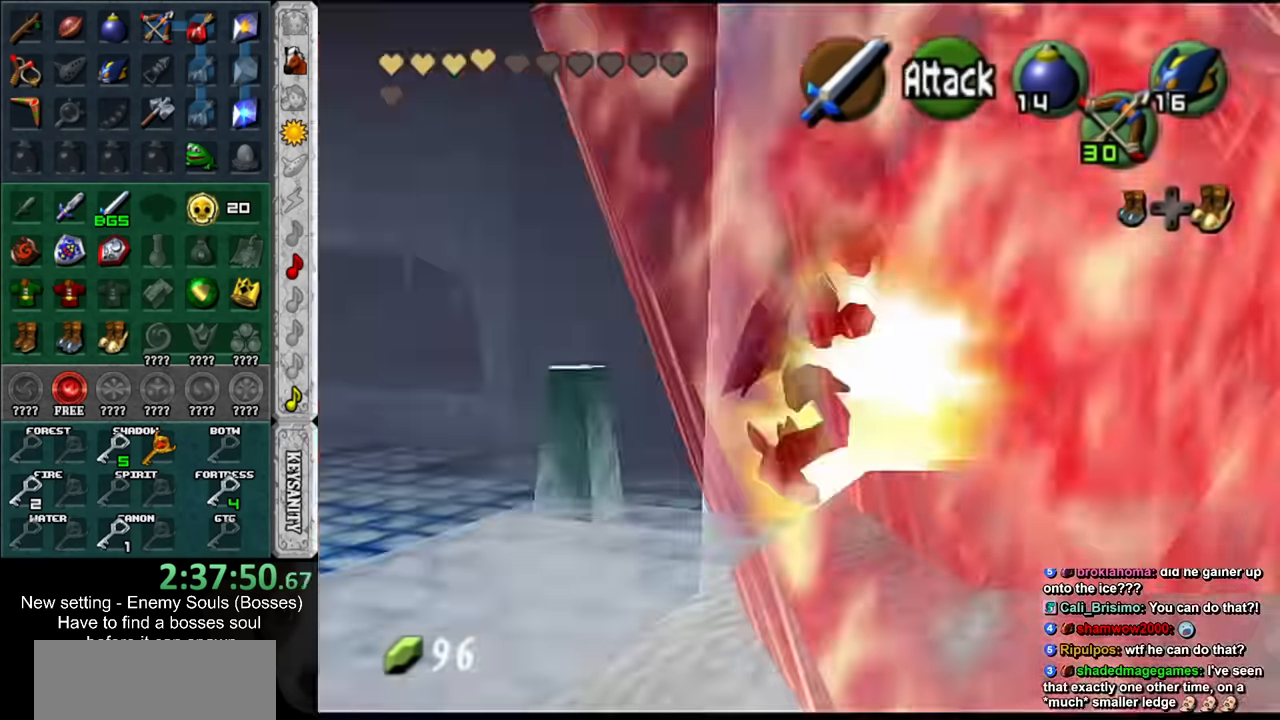
{"buttons": [], "left_stick": "up", "right_stick": "center", "events": [[17, "L1", "up"], [133, "left_stick", "up-right"], [483, "left_stick", "up"]]}
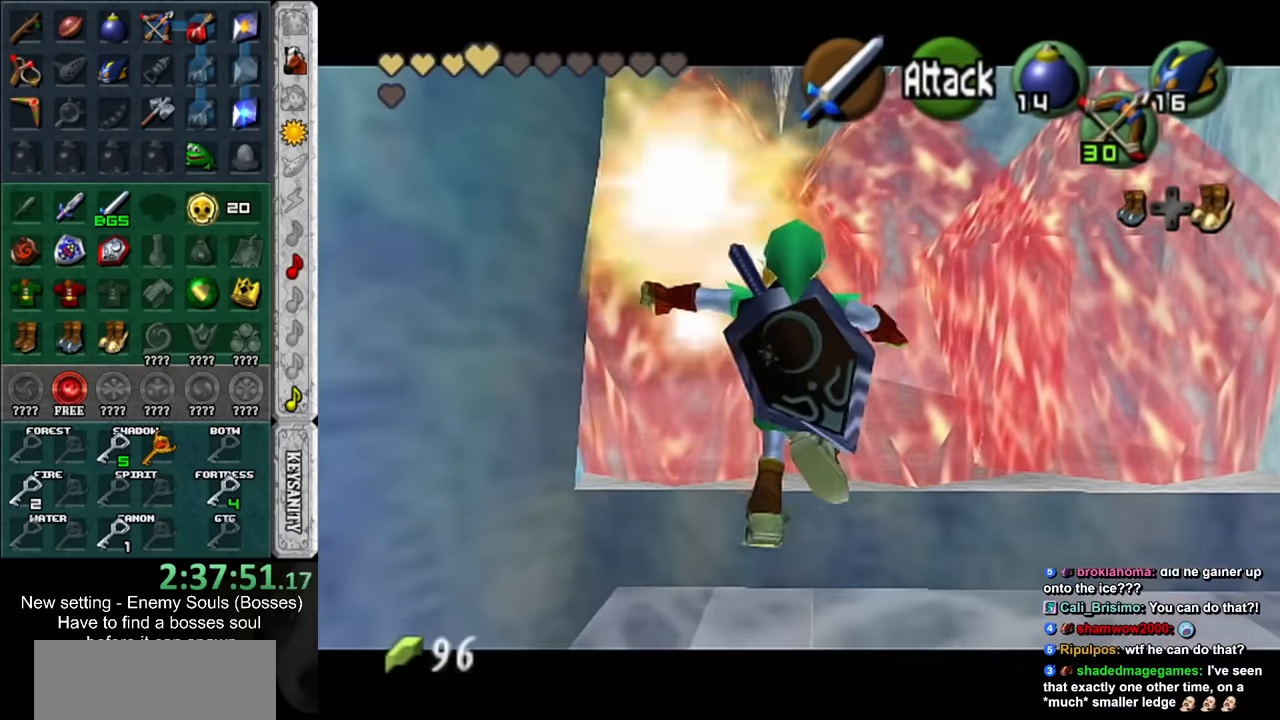
{"buttons": ["DPAD_RIGHT"], "left_stick": "center", "right_stick": "center", "events": [[366, "left_stick", "center"], [483, "DPAD_RIGHT", "down"]]}
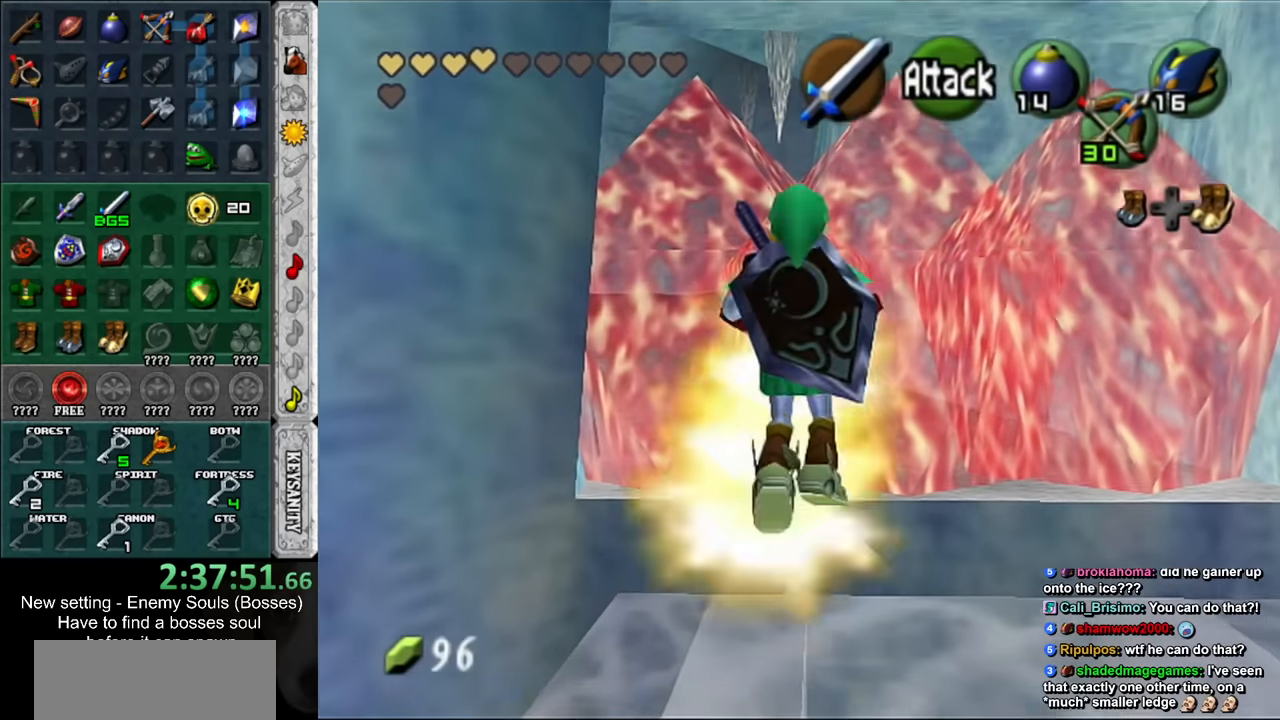
{"buttons": [], "left_stick": "center", "right_stick": "center", "events": [[133, "DPAD_RIGHT", "up"]]}
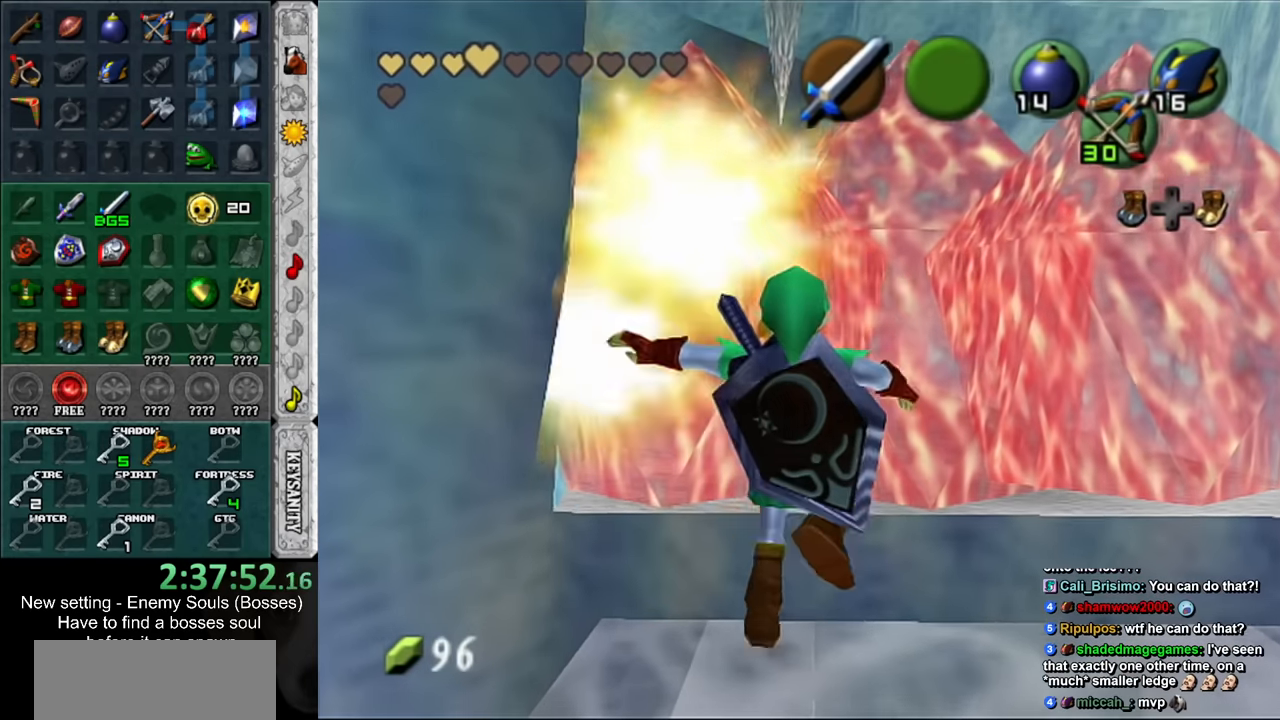
{"buttons": [], "left_stick": "up-right", "right_stick": "center", "events": [[83, "left_stick", "up-right"], [266, "left_stick", "right"], [366, "left_stick", "up-right"]]}
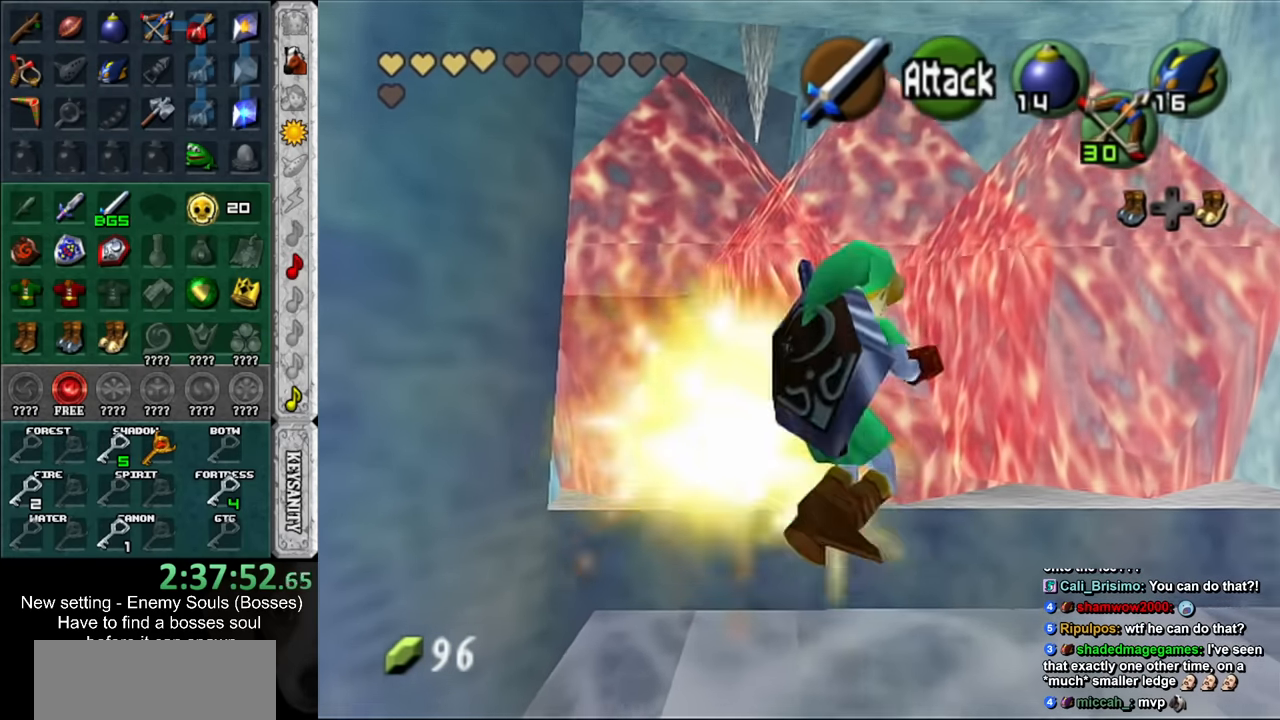
{"buttons": [], "left_stick": "up", "right_stick": "center", "events": [[16, "left_stick", "up"]]}
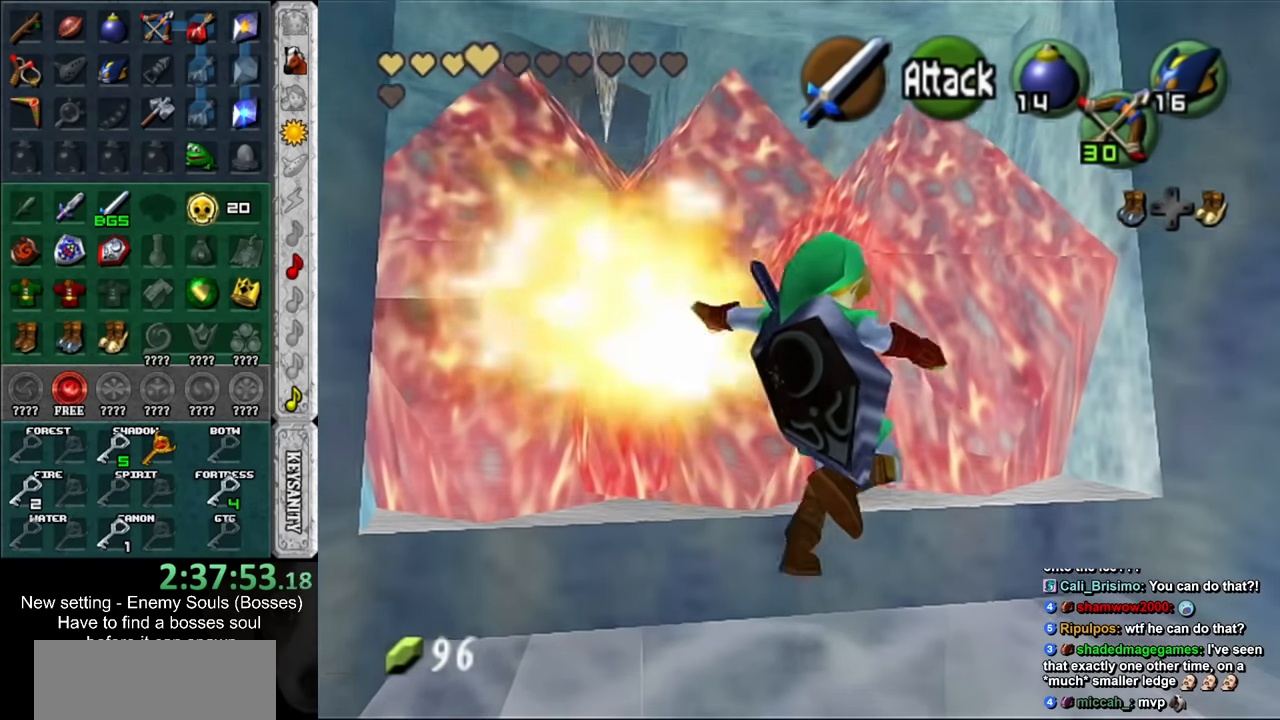
{"buttons": [], "left_stick": "up", "right_stick": "center", "events": []}
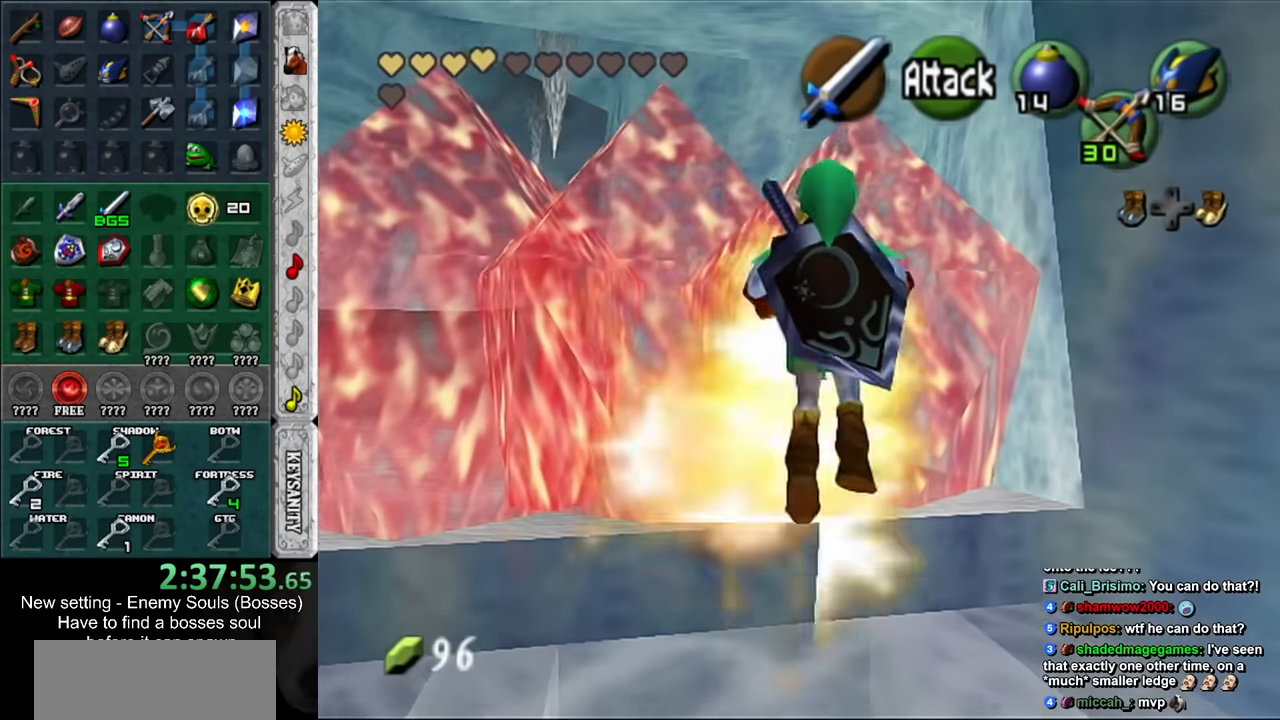
{"buttons": [], "left_stick": "up", "right_stick": "center", "events": []}
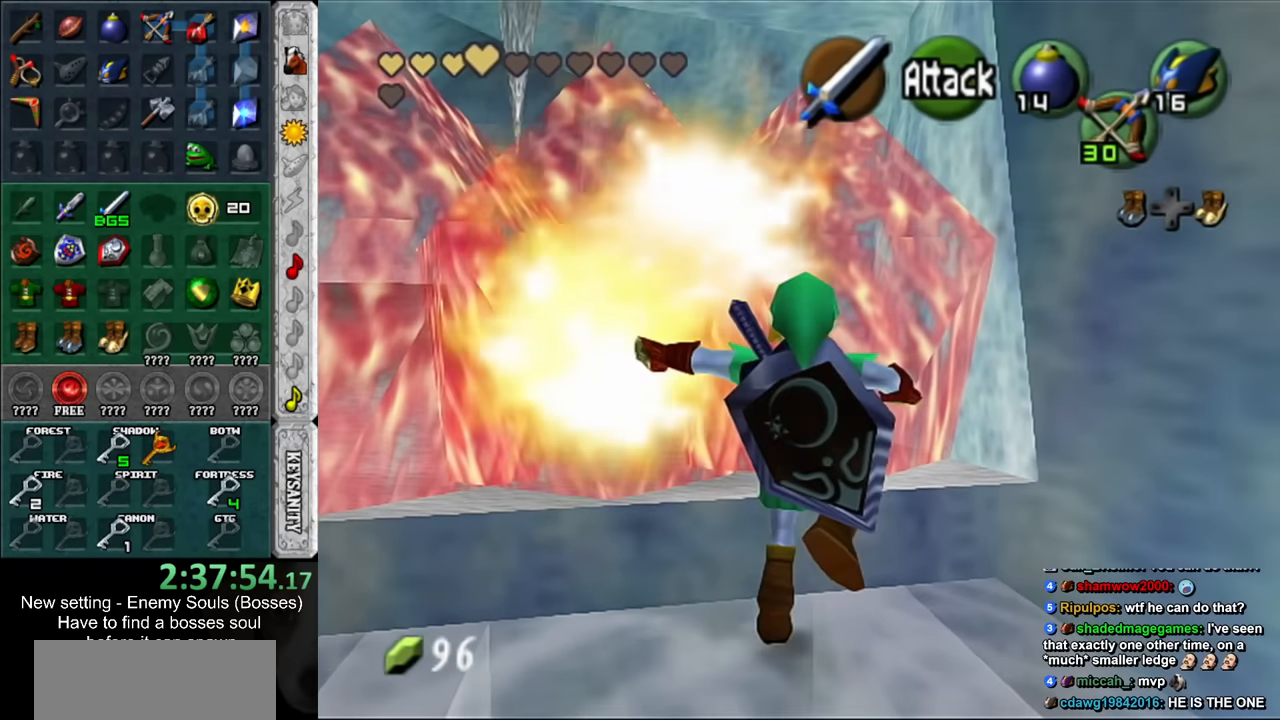
{"buttons": ["L1"], "left_stick": "center", "right_stick": "center", "events": [[400, "left_stick", "center"], [483, "L1", "down"]]}
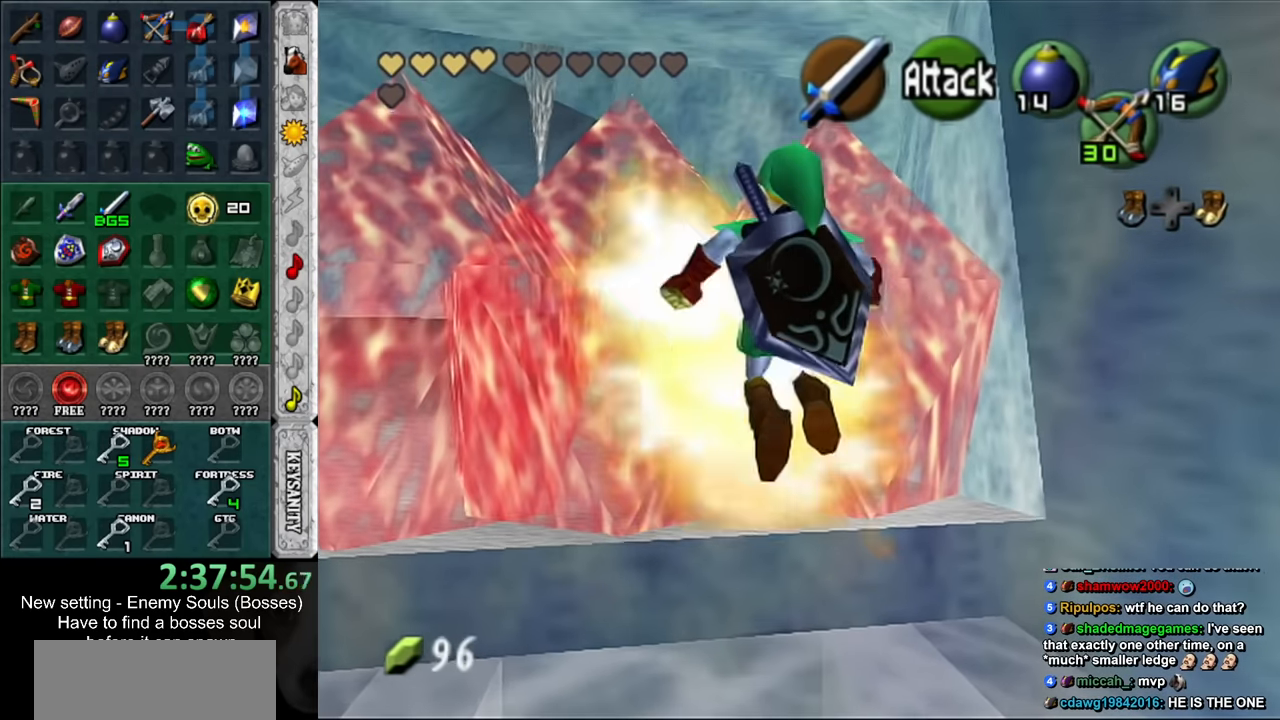
{"buttons": [], "left_stick": "center", "right_stick": "center", "events": [[200, "L1", "up"]]}
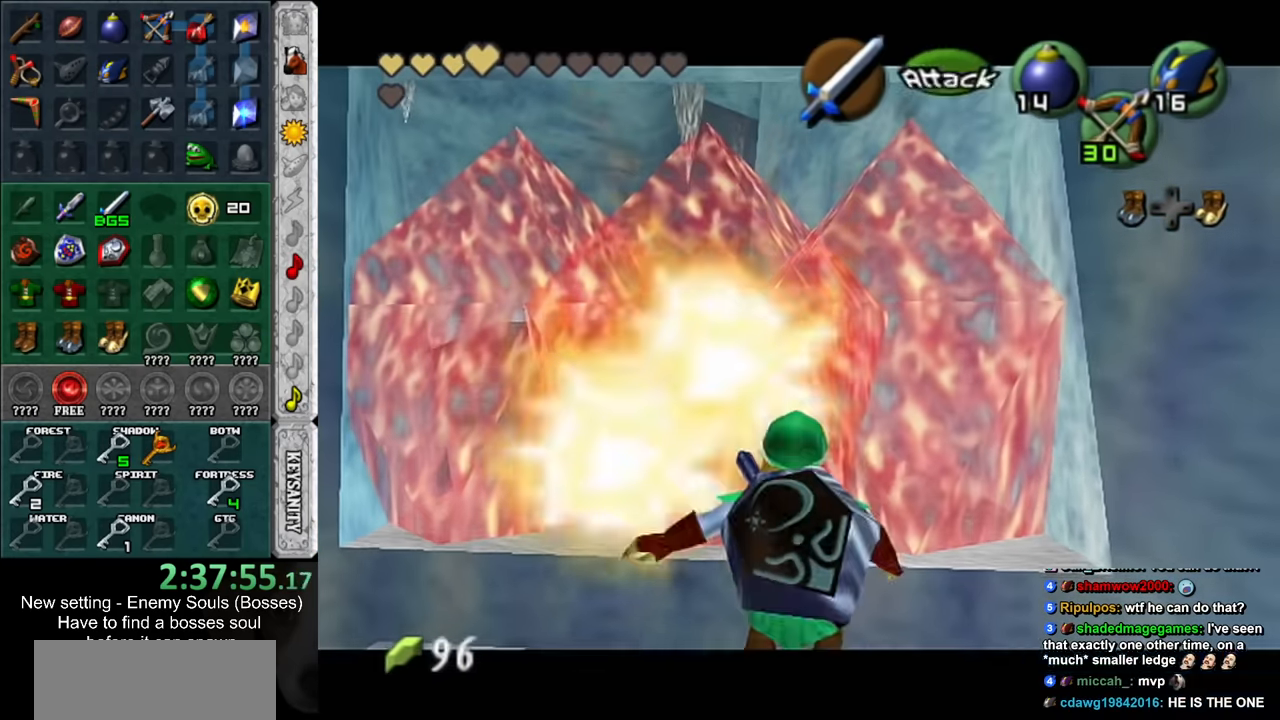
{"buttons": [], "left_stick": "center", "right_stick": "center", "events": [[333, "Y", "down"], [416, "Y", "up"]]}
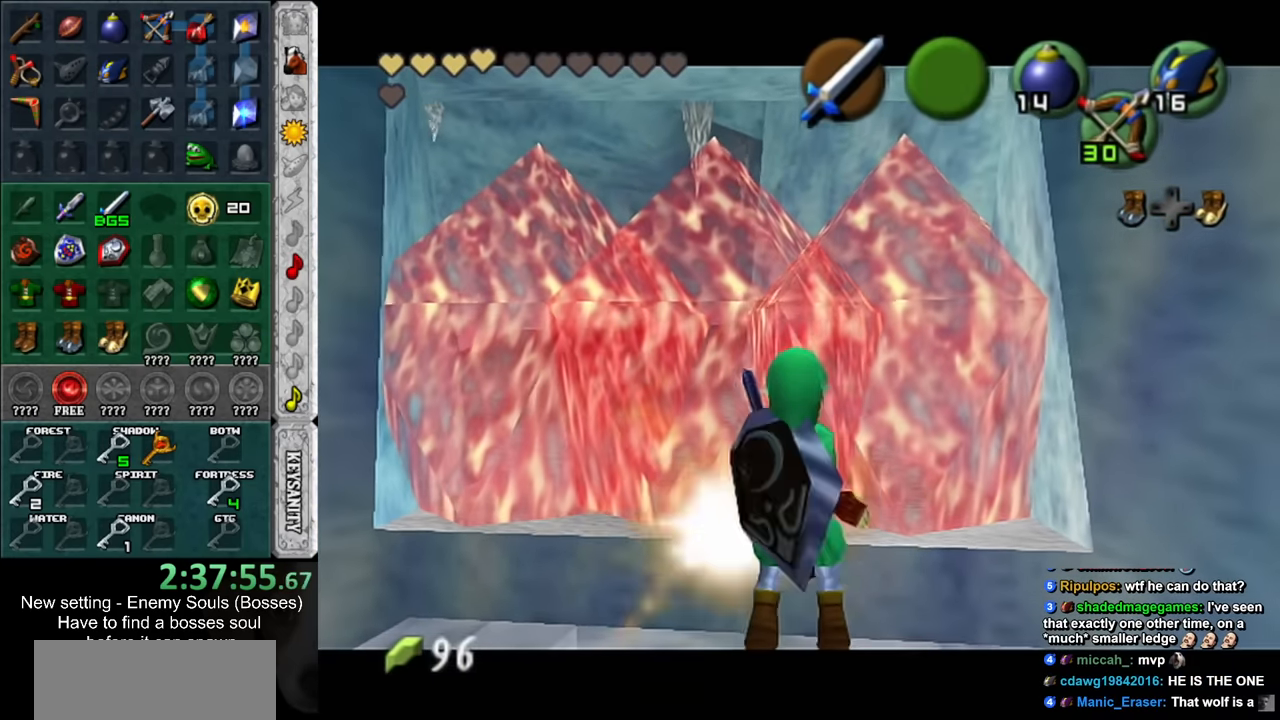
{"buttons": [], "left_stick": "center", "right_stick": "center", "events": [[133, "left_stick", "down"], [200, "left_stick", "center"]]}
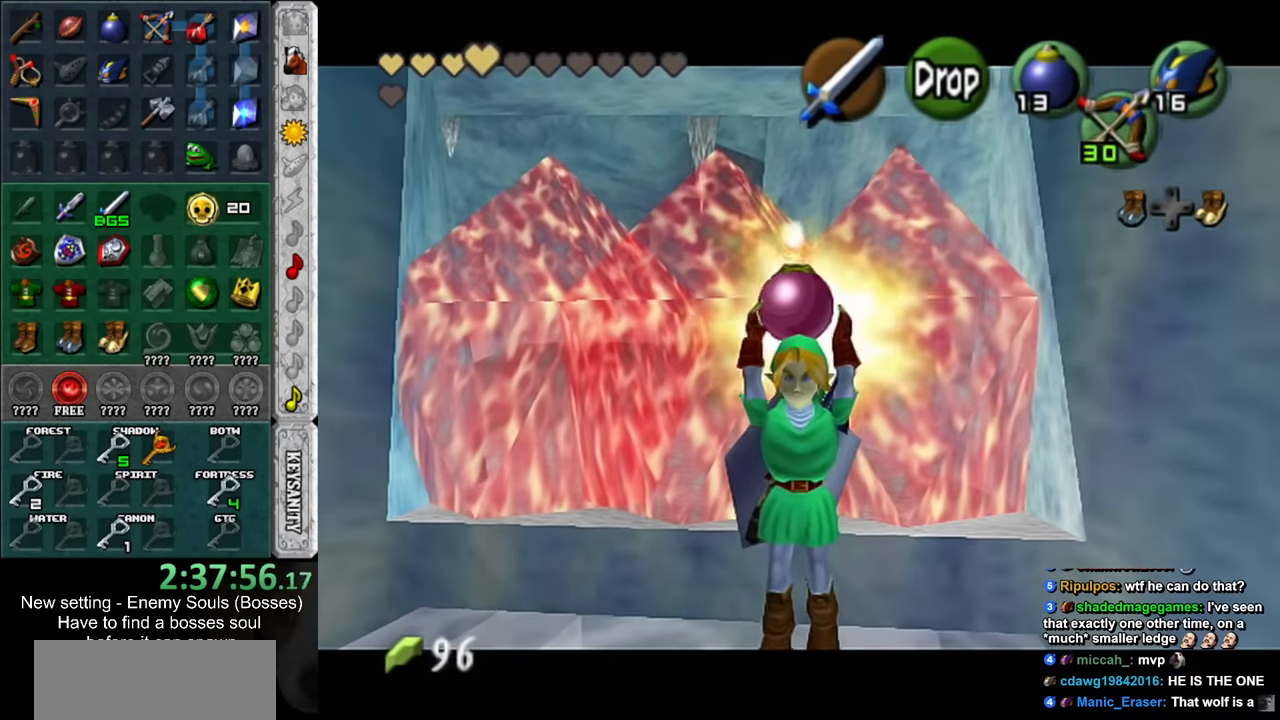
{"buttons": [], "left_stick": "center", "right_stick": "center", "events": []}
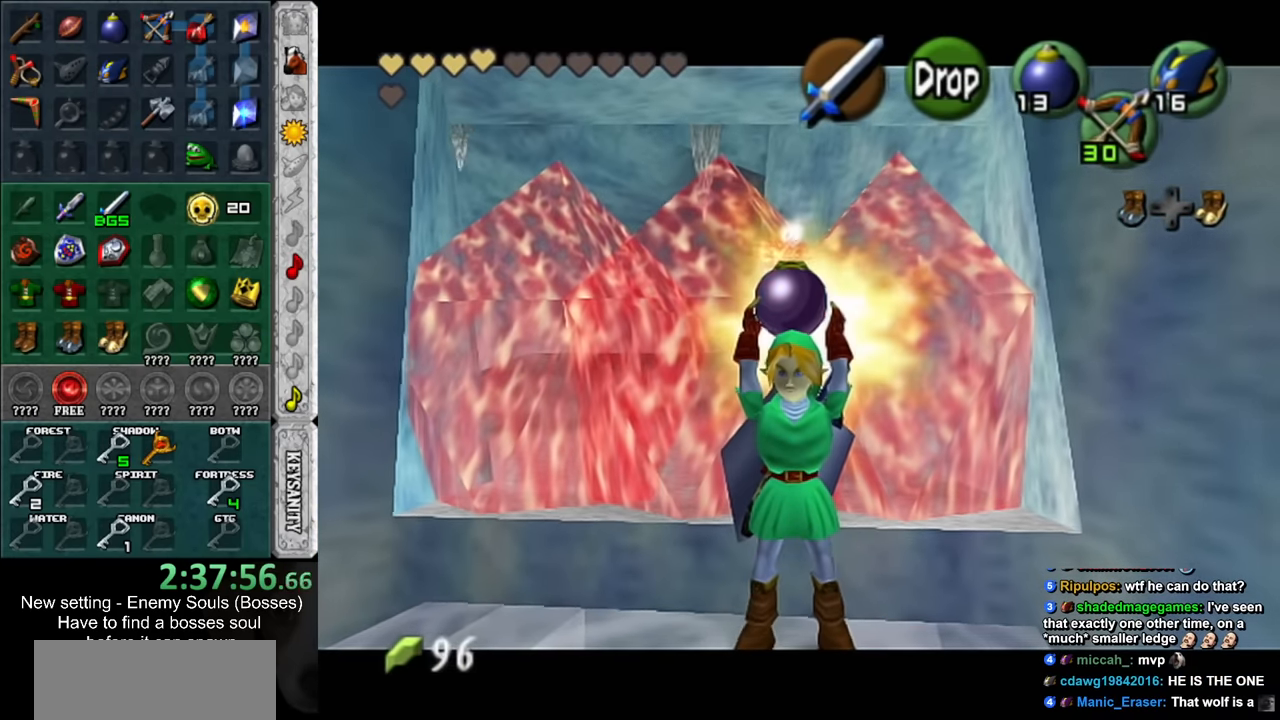
{"buttons": ["DPAD_RIGHT"], "left_stick": "center", "right_stick": "center", "events": [[483, "DPAD_RIGHT", "down"]]}
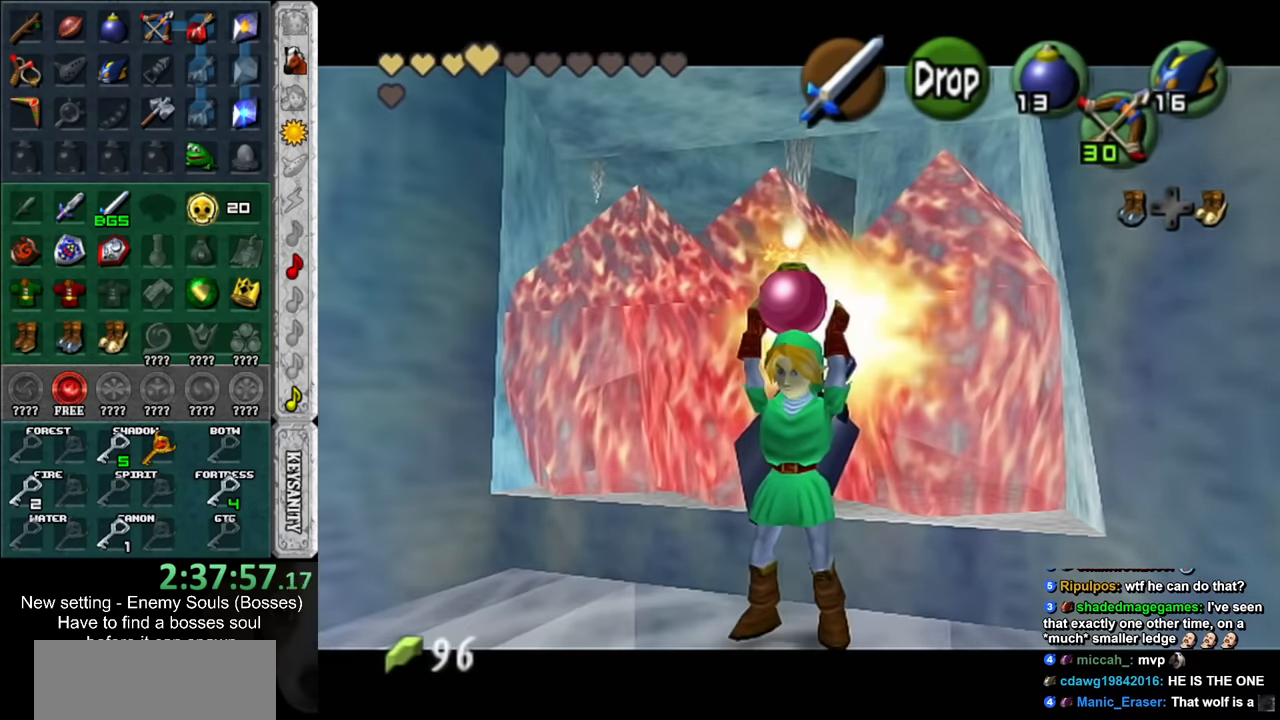
{"buttons": ["L1"], "left_stick": "center", "right_stick": "center", "events": [[116, "DPAD_RIGHT", "up"], [333, "L1", "down"]]}
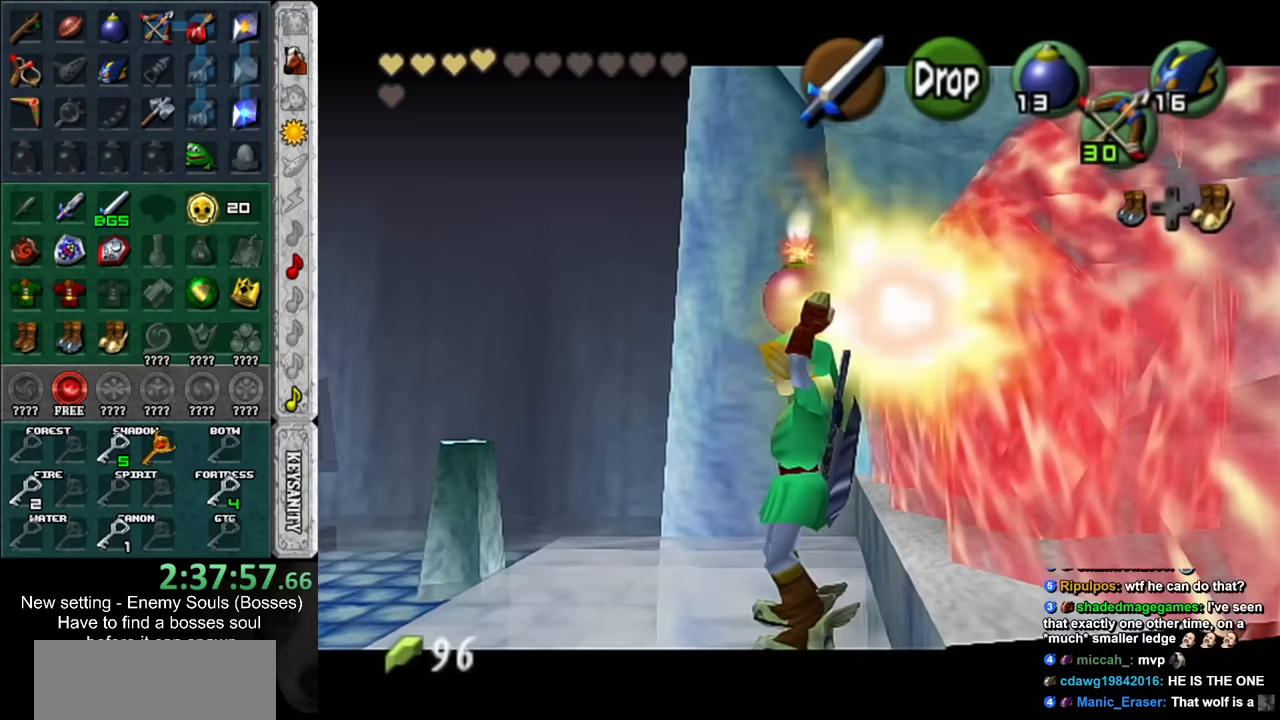
{"buttons": ["L1"], "left_stick": "up-right", "right_stick": "center", "events": [[383, "left_stick", "up-right"]]}
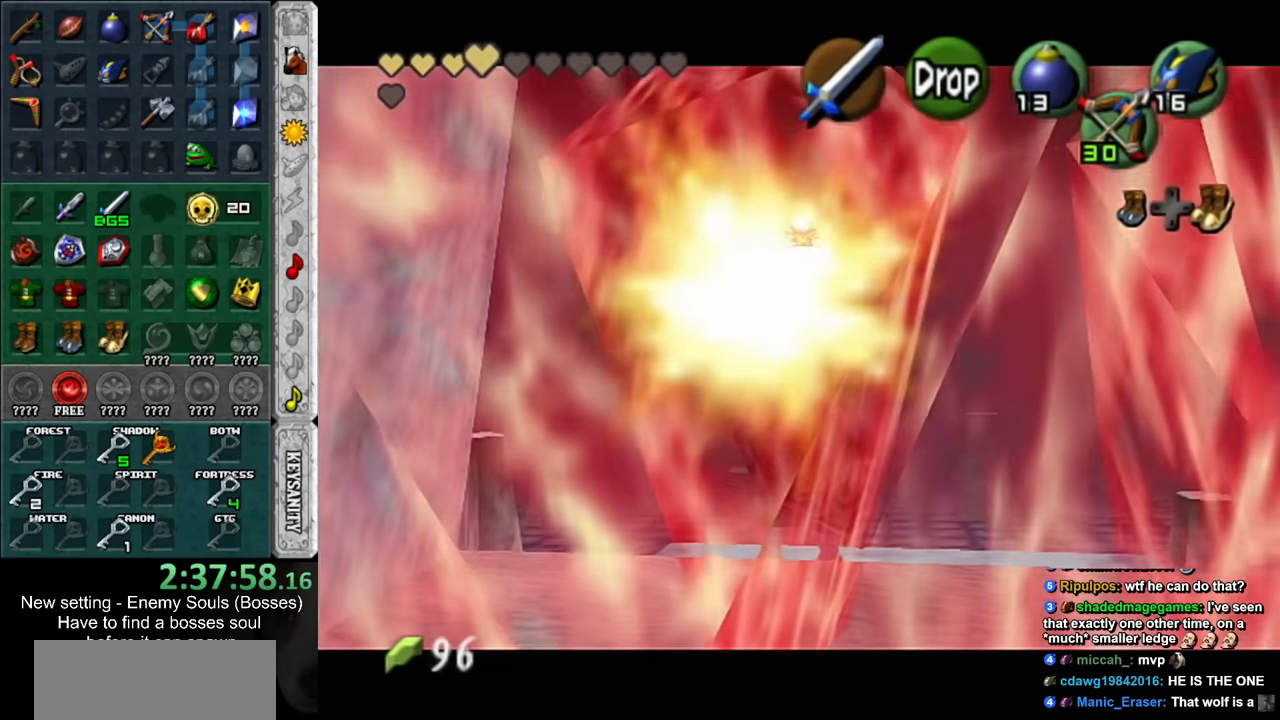
{"buttons": ["L1", "R1"], "left_stick": "center", "right_stick": "center", "events": [[83, "R1", "down"], [117, "left_stick", "right"], [450, "left_stick", "center"]]}
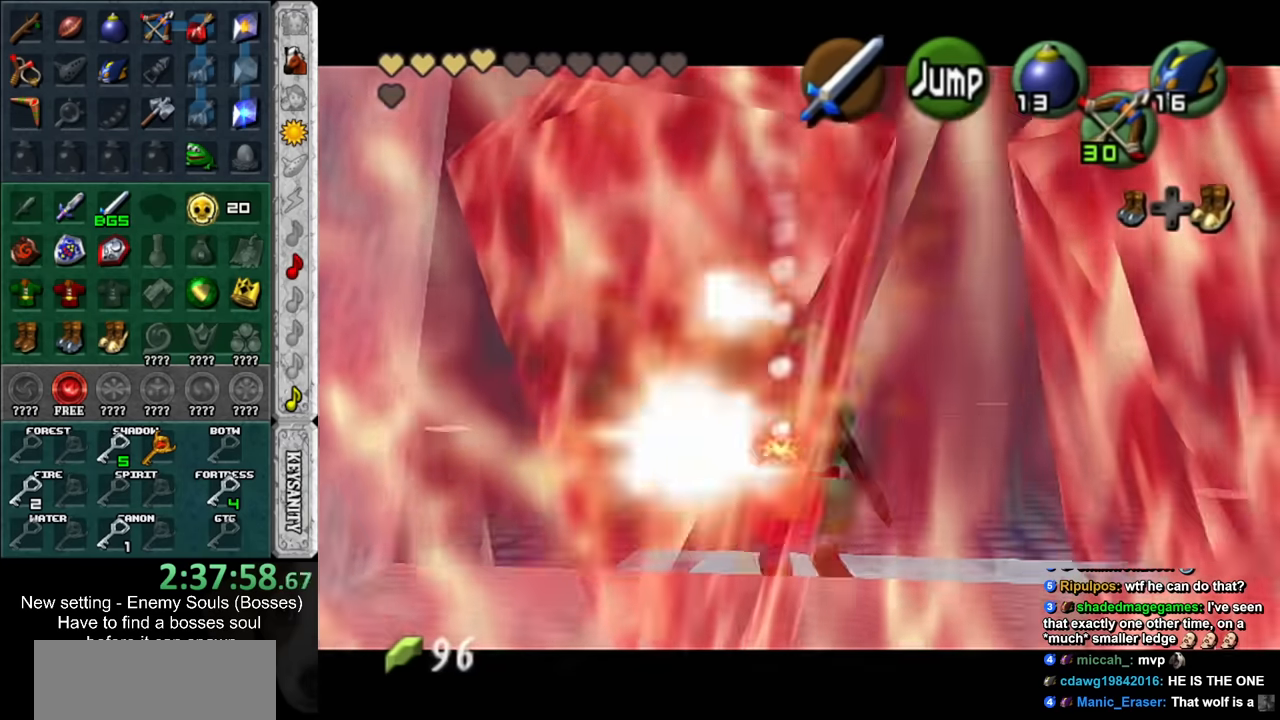
{"buttons": ["A", "L1", "R1"], "left_stick": "down", "right_stick": "center", "events": [[300, "left_stick", "down"], [417, "A", "down"]]}
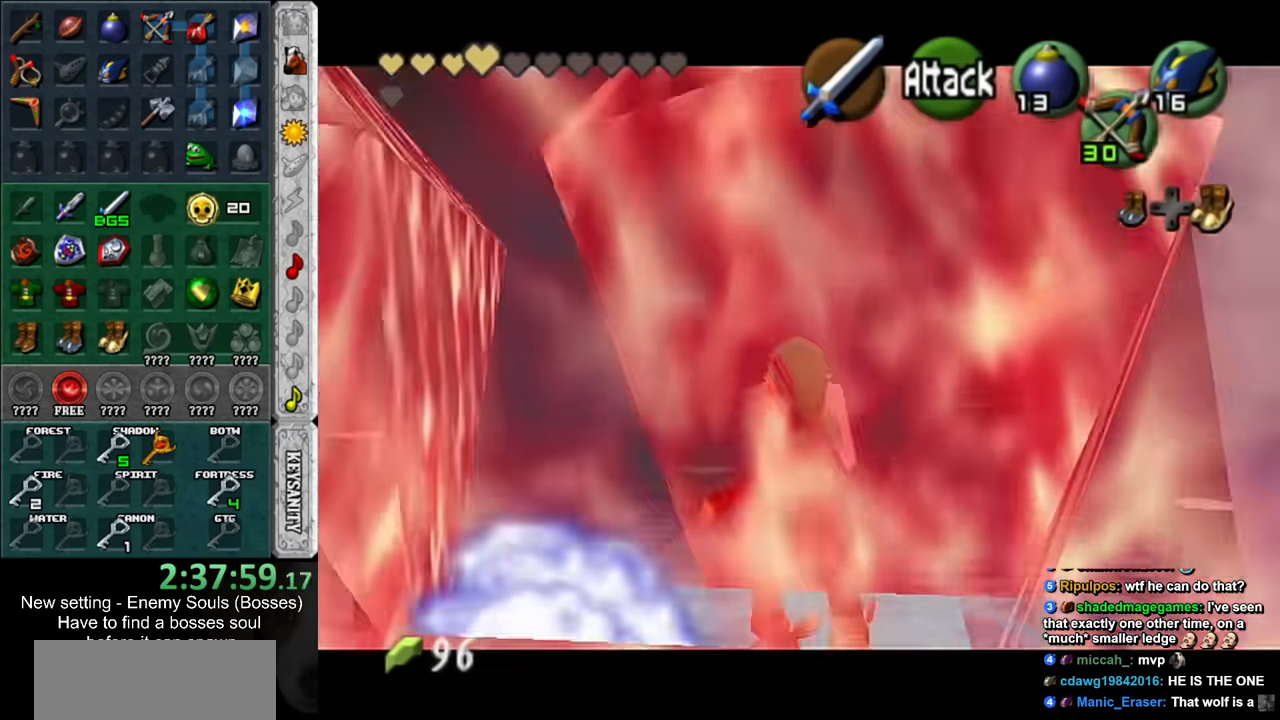
{"buttons": ["L1", "R1"], "left_stick": "down", "right_stick": "center", "events": [[50, "A", "up"]]}
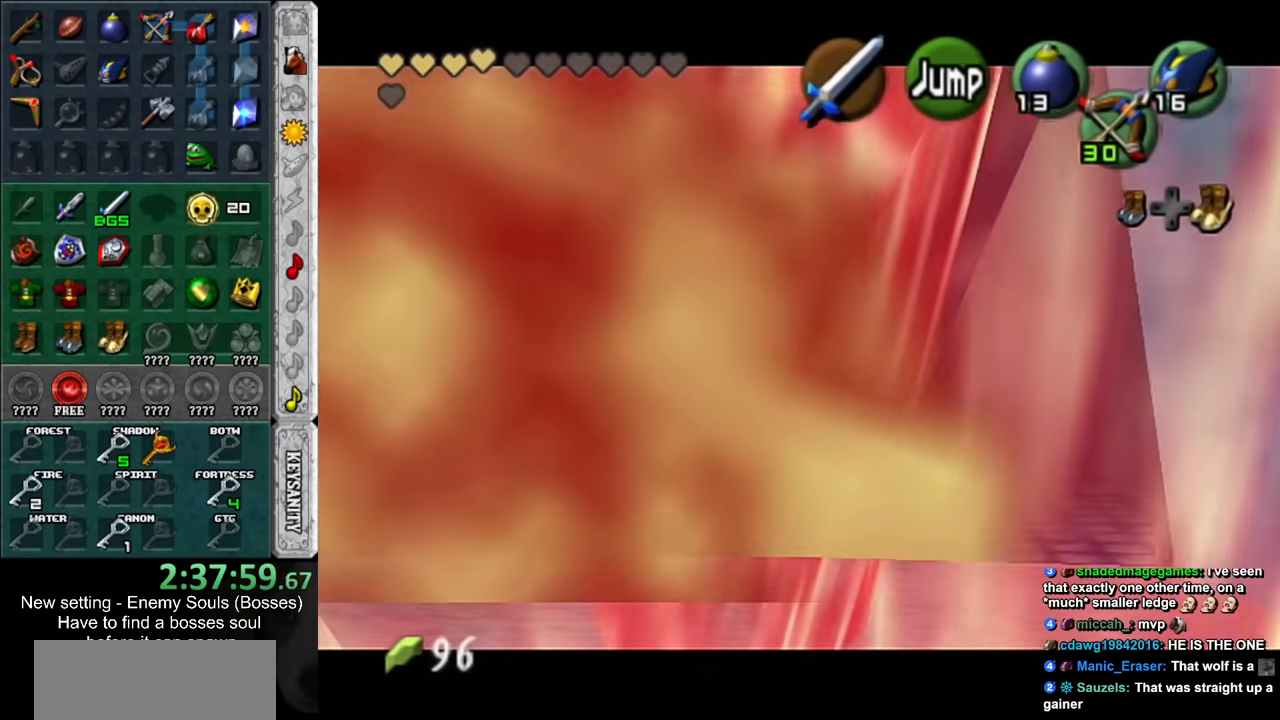
{"buttons": ["L1", "R1"], "left_stick": "down", "right_stick": "center", "events": [[50, "R1", "up"], [267, "A", "down"], [333, "X", "down"], [367, "R1", "down"], [400, "A", "up"], [433, "X", "up"]]}
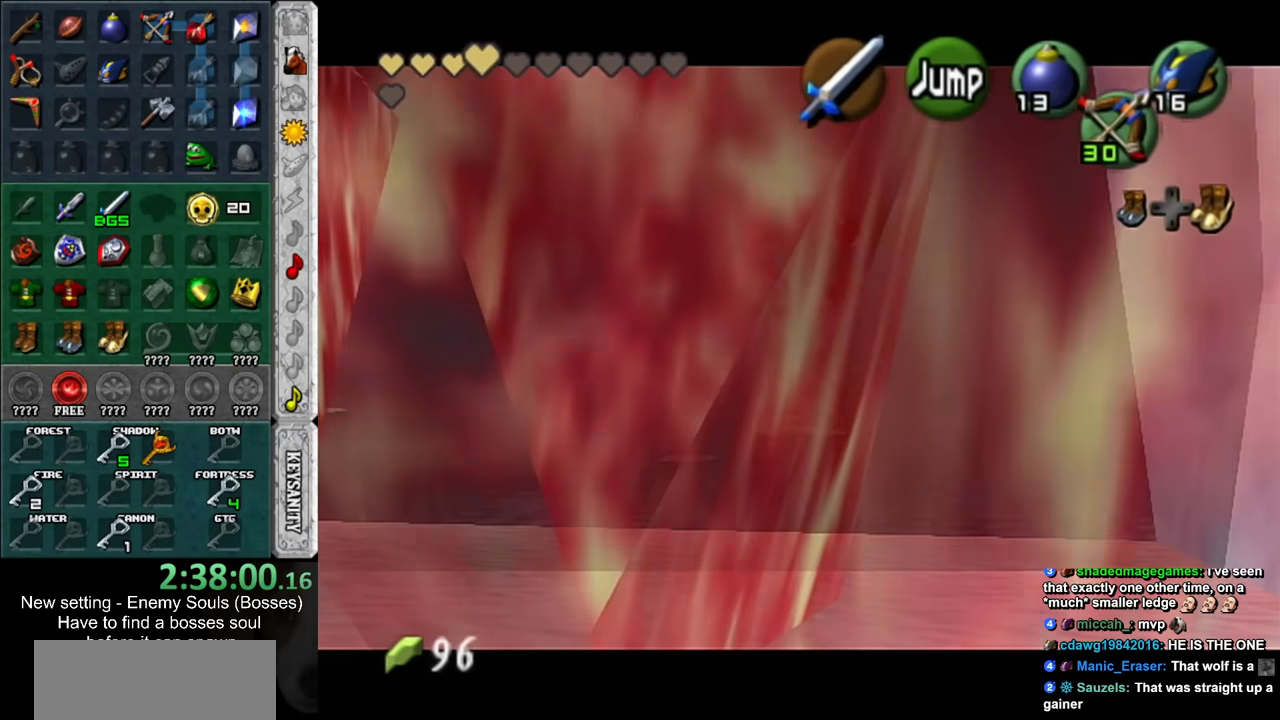
{"buttons": ["L1", "R1"], "left_stick": "down", "right_stick": "center", "events": []}
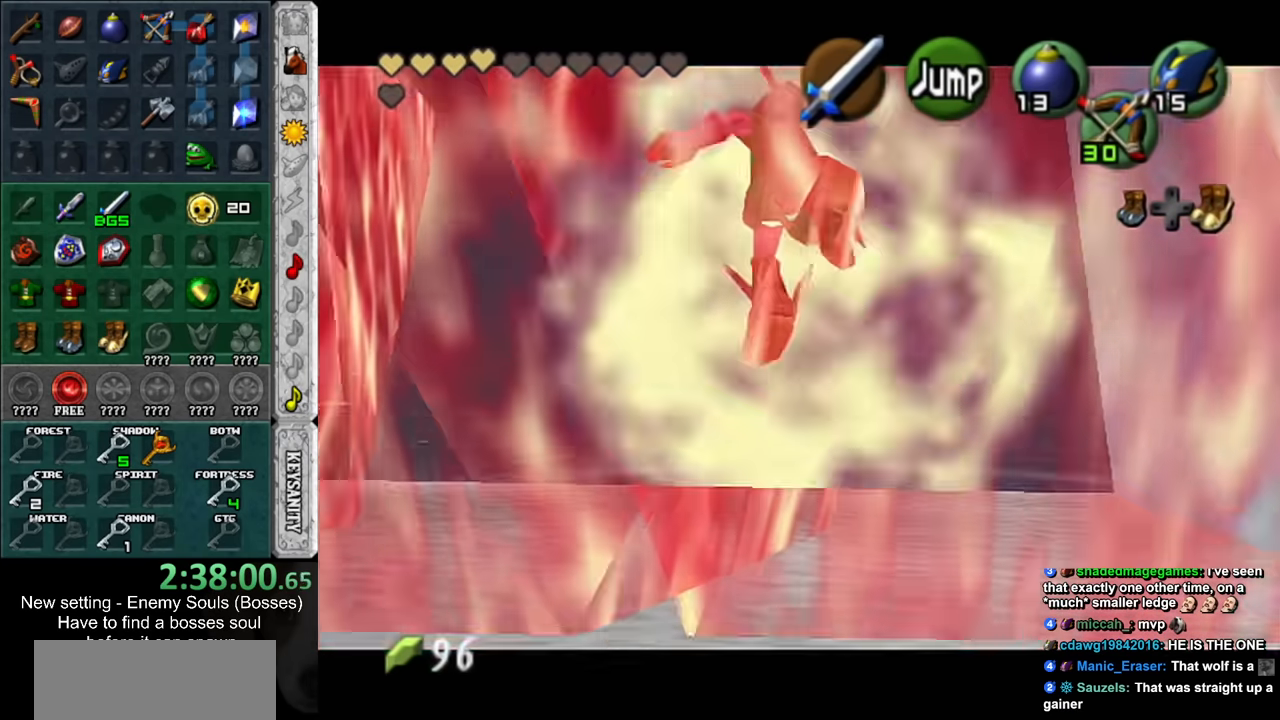
{"buttons": ["X"], "left_stick": "down", "right_stick": "center", "events": [[83, "L1", "up"], [117, "R1", "up"], [450, "X", "down"]]}
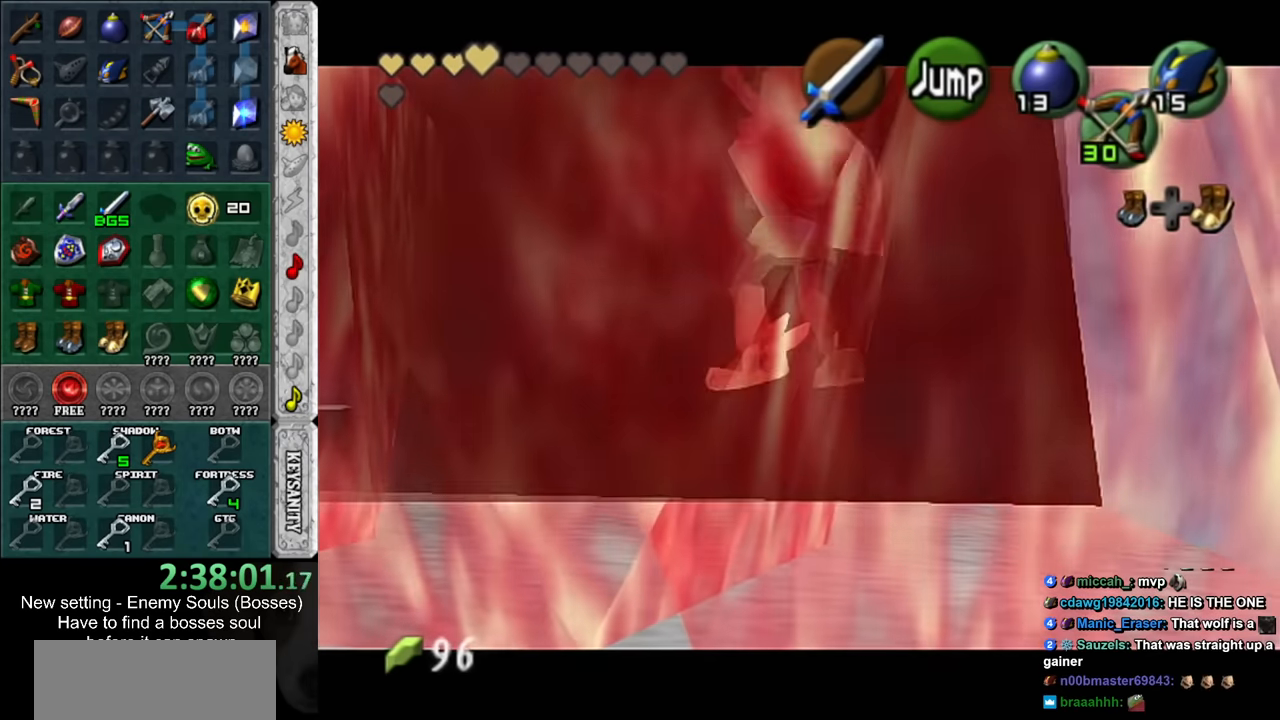
{"buttons": ["A", "R1"], "left_stick": "down", "right_stick": "center", "events": [[17, "R1", "down"], [83, "X", "up"], [117, "A", "down"]]}
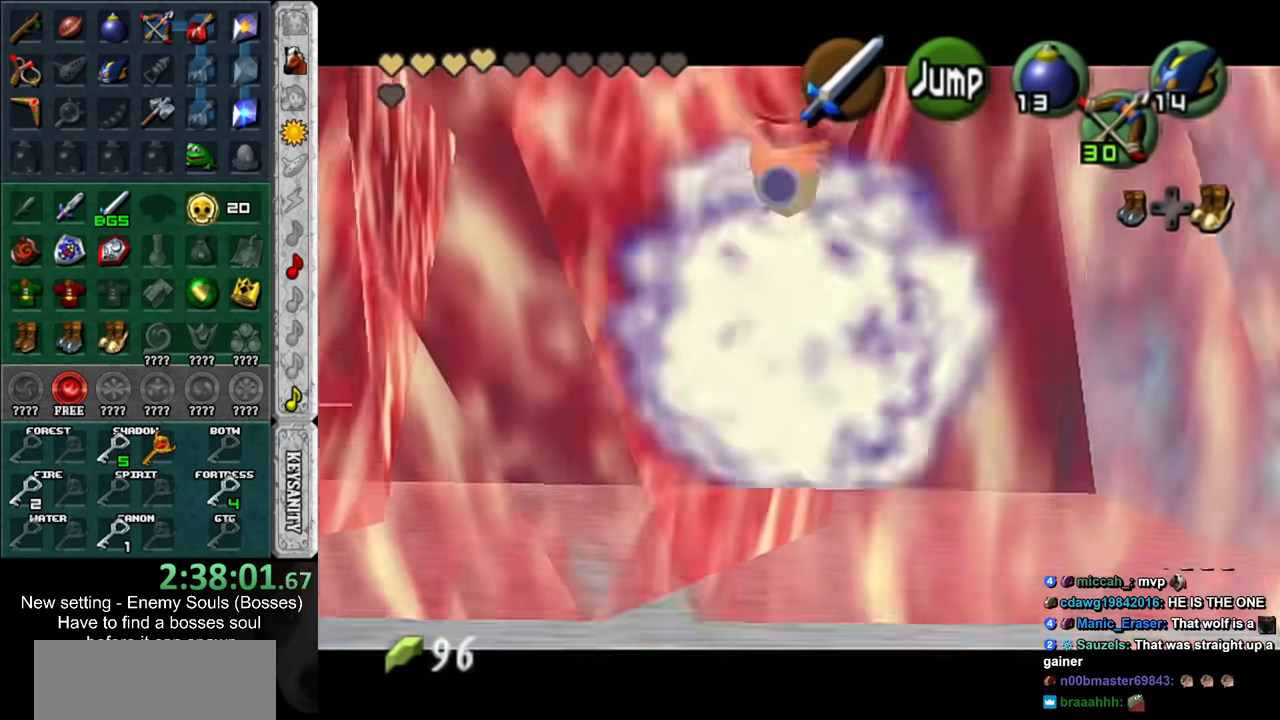
{"buttons": [], "left_stick": "down", "right_stick": "center", "events": [[233, "A", "up"], [300, "R1", "up"]]}